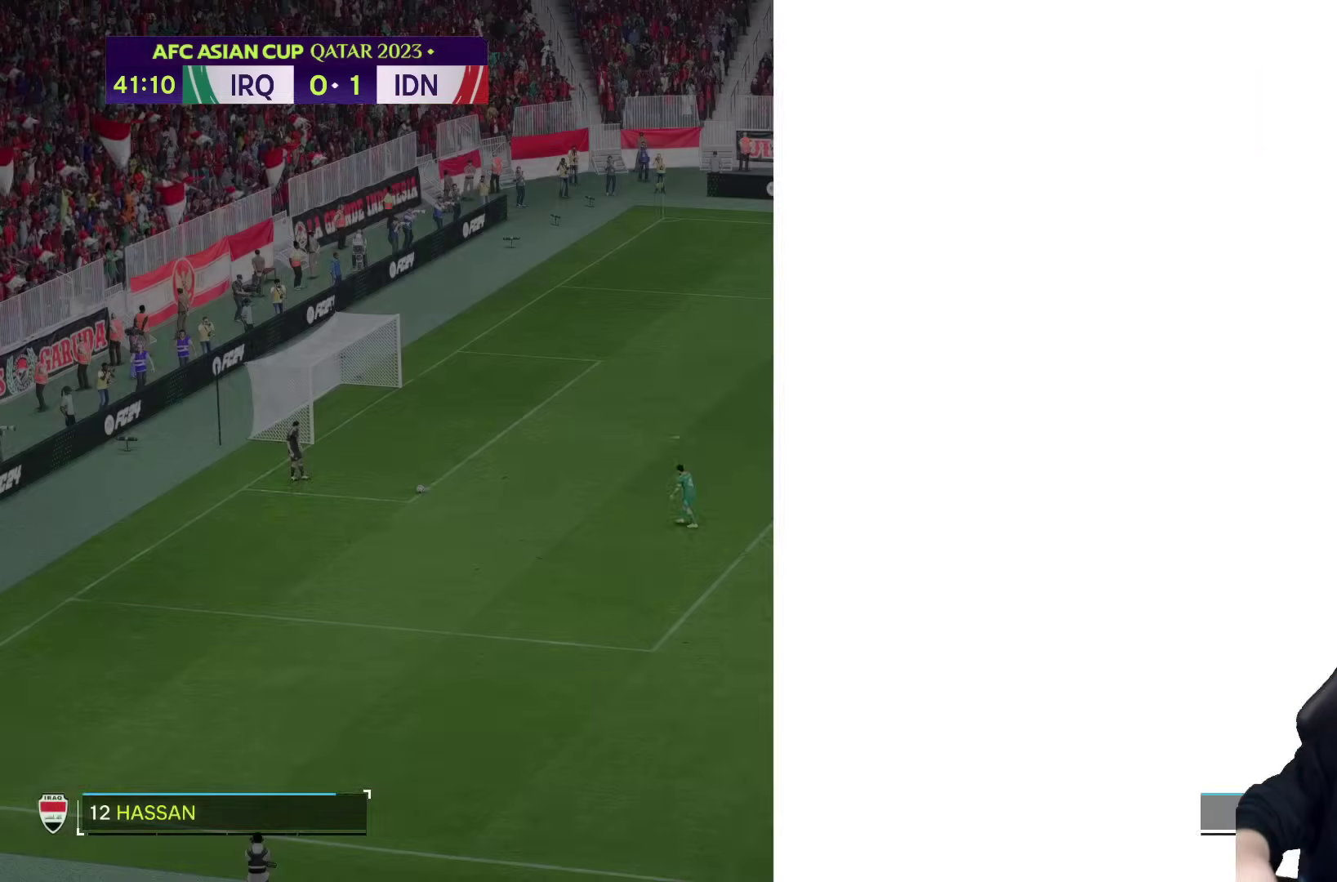
Gameplay with a controller (PlayStation layout); each line is a JSON object with the inputs held at the frame after it (dt_ms = milliseconds from this image to that frame). "events" lists button and stick changes between this image and that frame as [ms after this image, input, new state], when the widget could be followed in between. Not read: L3 R3.
{"dt_ms": 500, "buttons": [], "left_stick": "center", "right_stick": "center"}
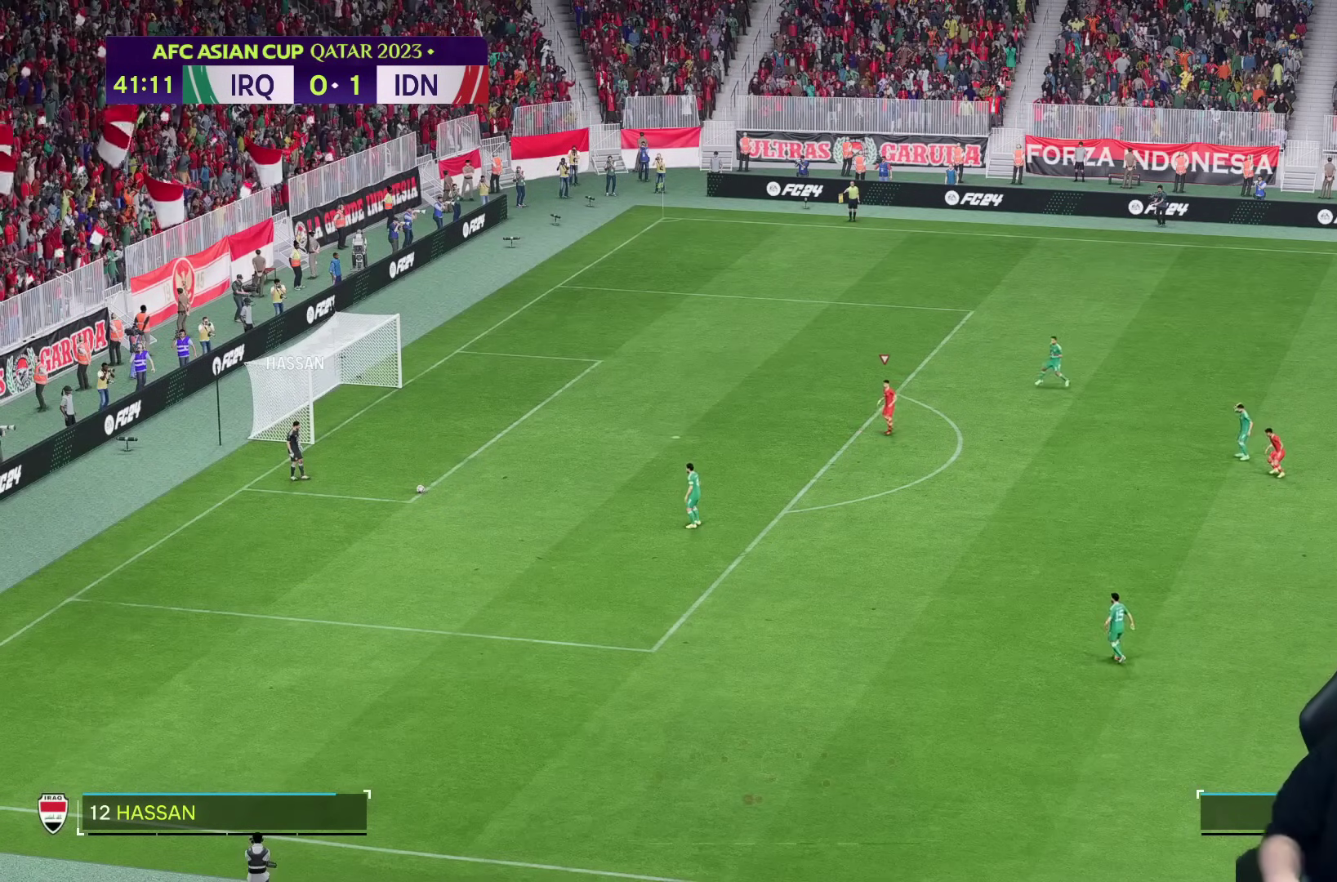
{"dt_ms": 500, "buttons": [], "left_stick": "down", "right_stick": "center", "events": [[250, "left_stick", "down"]]}
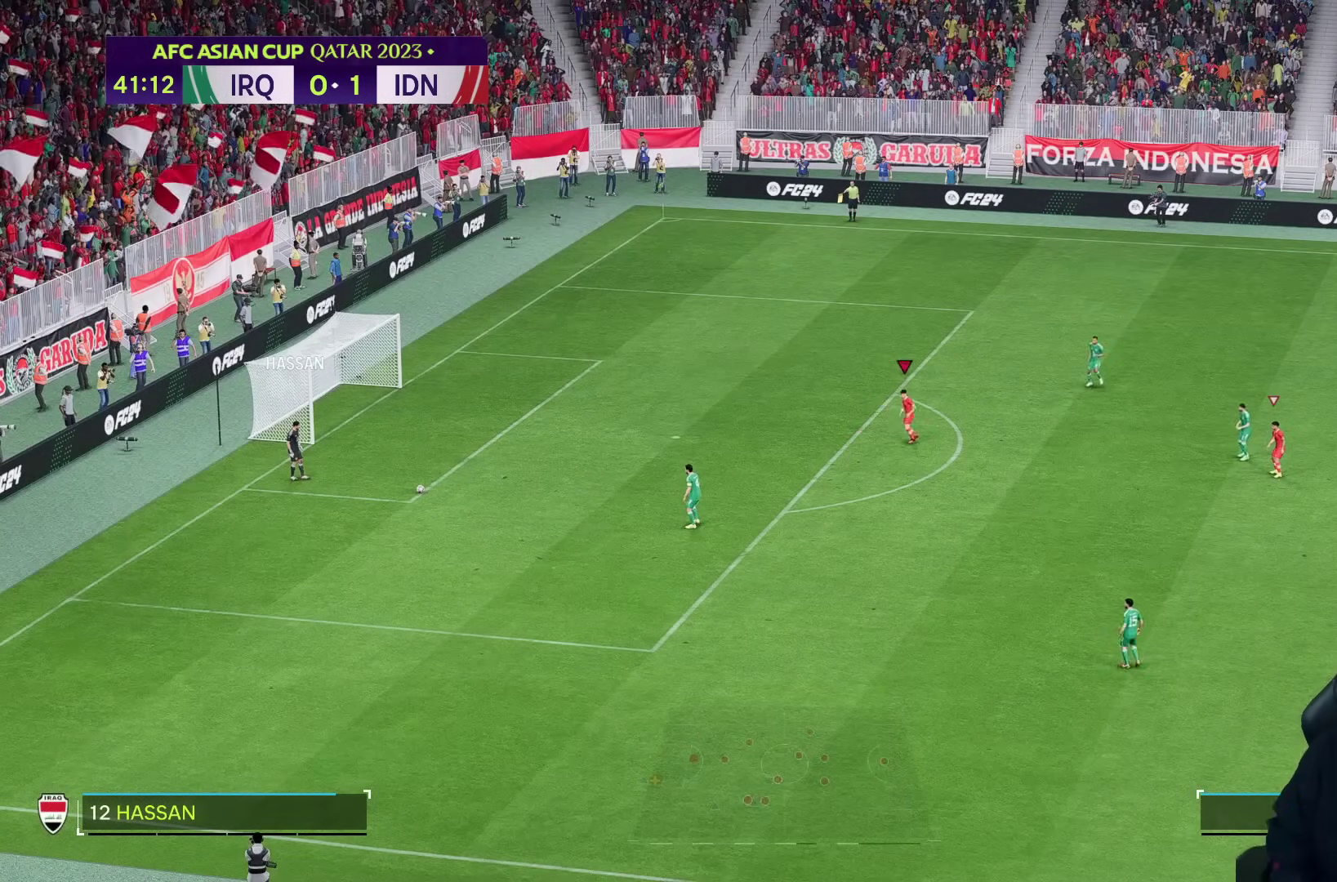
{"dt_ms": 500, "buttons": ["R1"], "left_stick": "down", "right_stick": "center", "events": [[33, "R1", "down"]]}
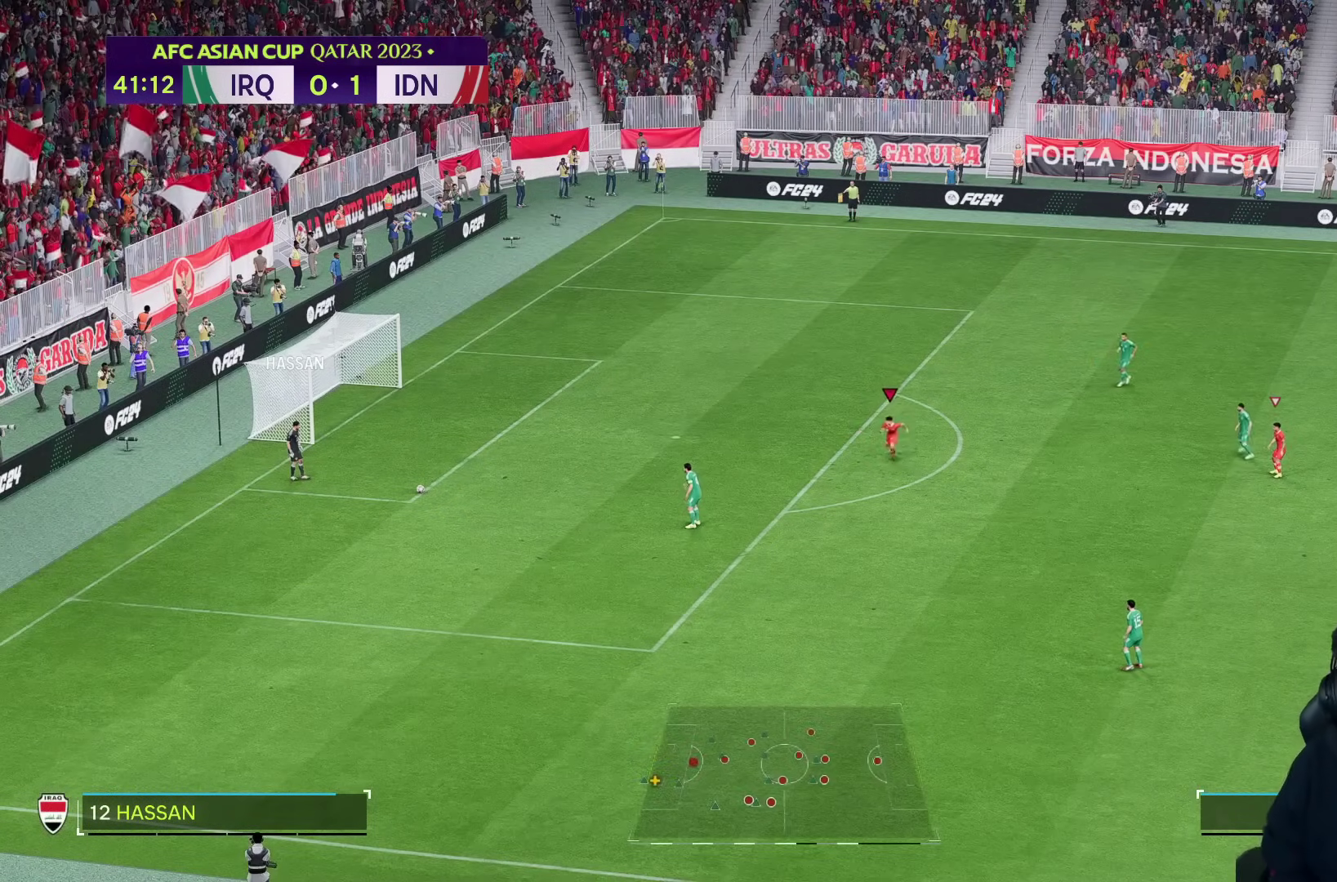
{"dt_ms": 500, "buttons": ["R1"], "left_stick": "down", "right_stick": "center", "events": []}
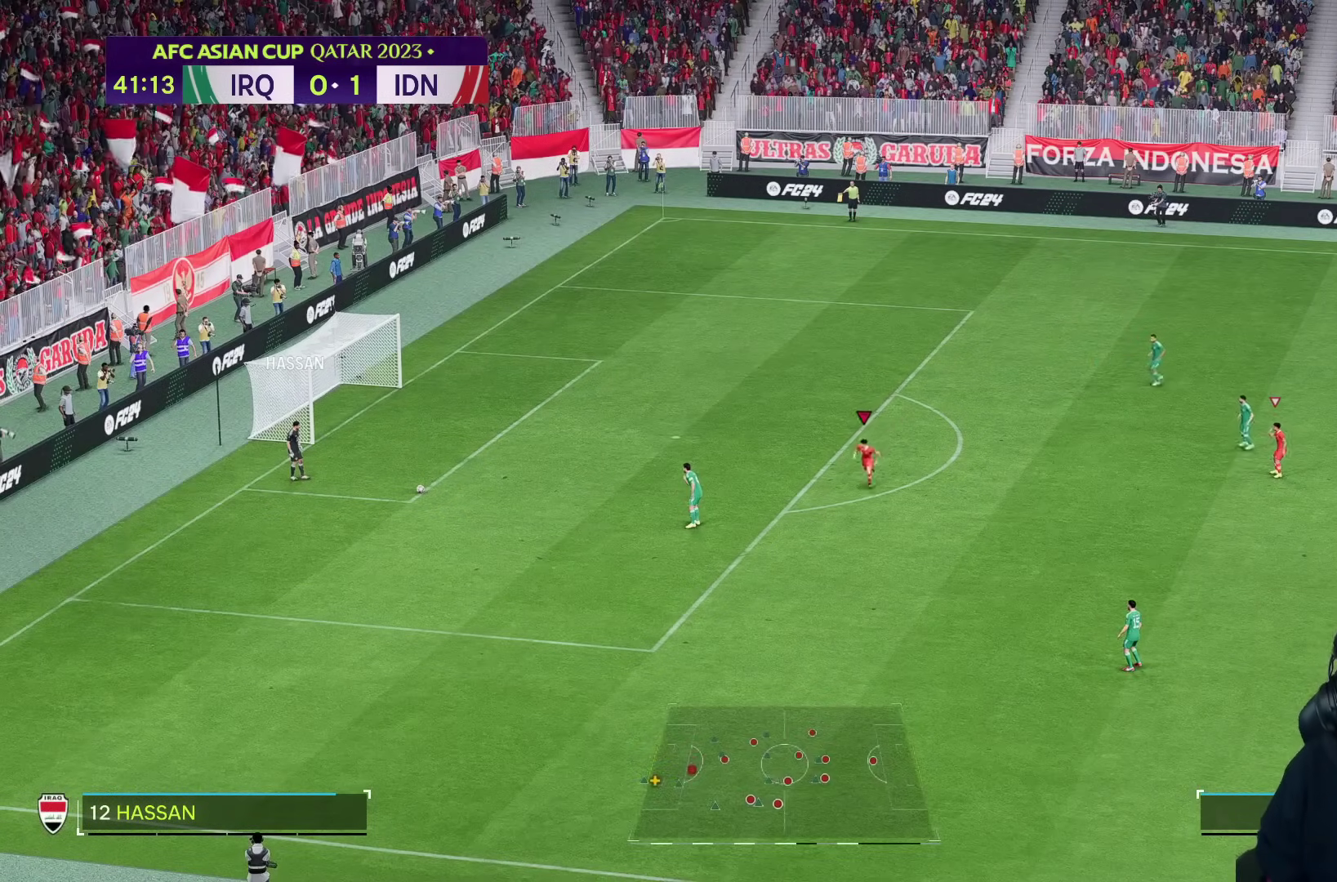
{"dt_ms": 1000, "buttons": [], "left_stick": "down-left", "right_stick": "down-right", "events": [[450, "left_stick", "down-left"], [517, "R1", "up"], [950, "right_stick", "down-right"]]}
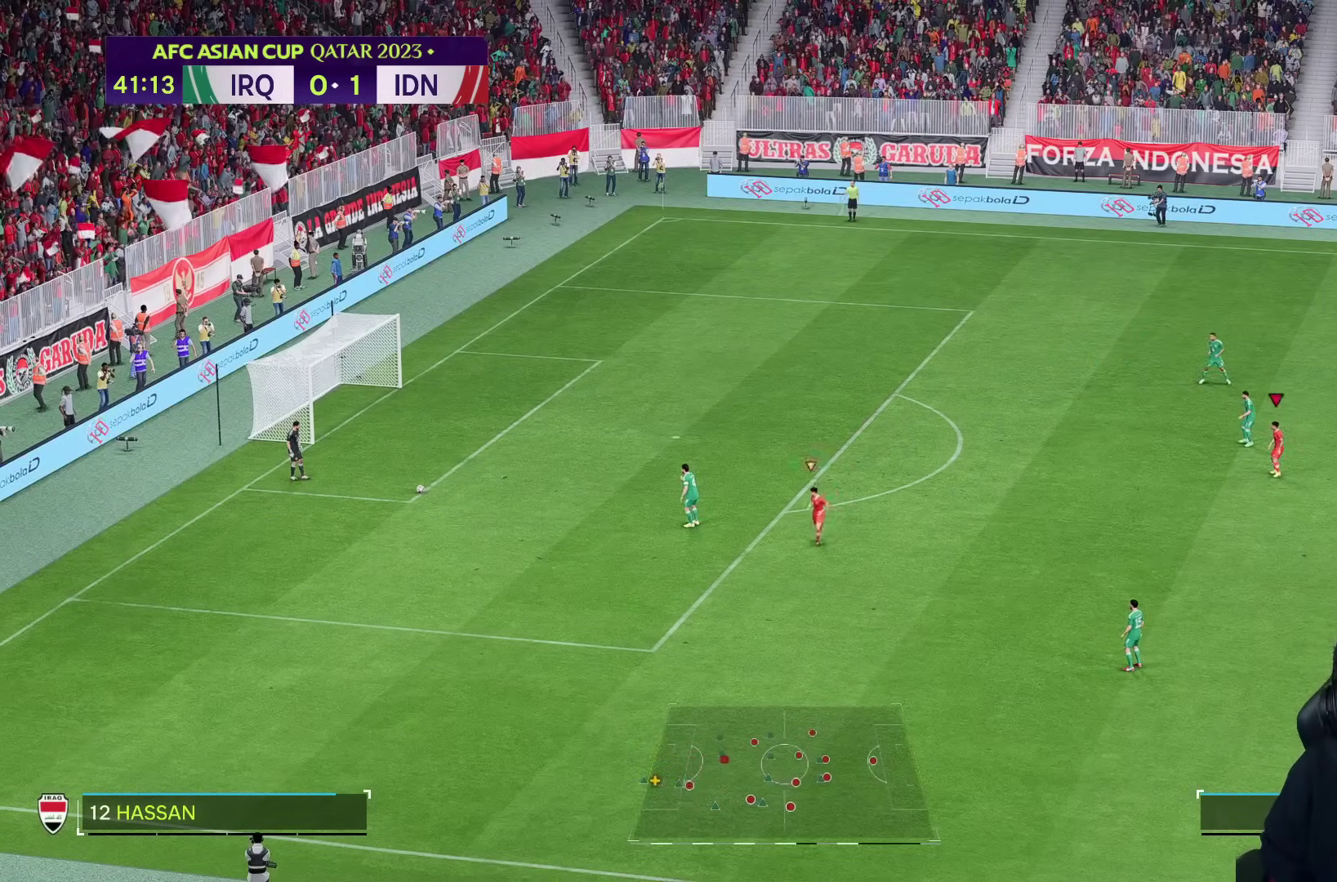
{"dt_ms": 500, "buttons": [], "left_stick": "left", "right_stick": "center", "events": [[50, "left_stick", "left"], [67, "right_stick", "center"]]}
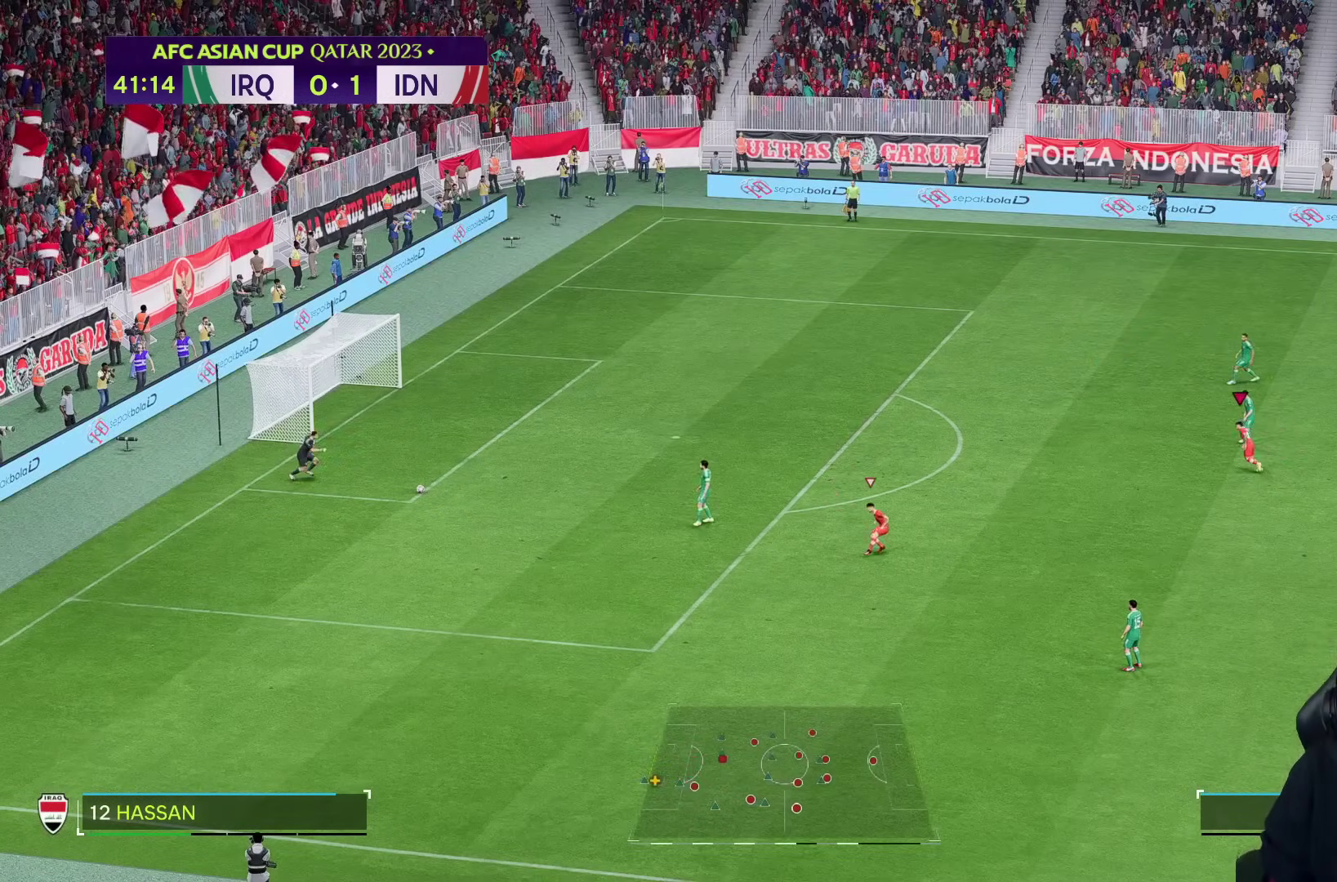
{"dt_ms": 500, "buttons": ["R1"], "left_stick": "down-left", "right_stick": "center", "events": [[183, "right_stick", "down"], [283, "right_stick", "center"], [433, "left_stick", "down-left"], [467, "R1", "down"]]}
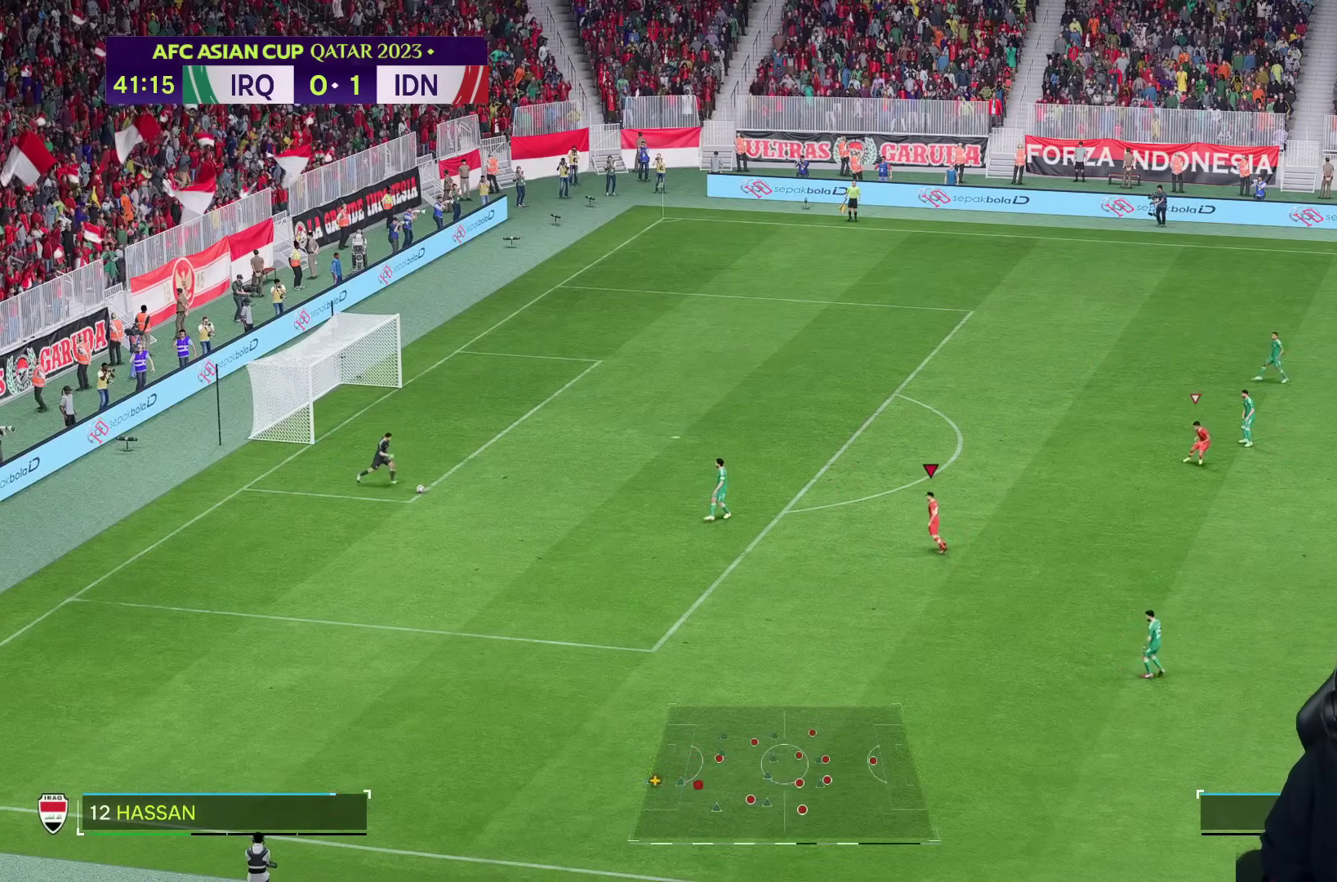
{"dt_ms": 500, "buttons": ["R1", "R2"], "left_stick": "left", "right_stick": "center", "events": [[200, "left_stick", "left"], [483, "R2", "down"]]}
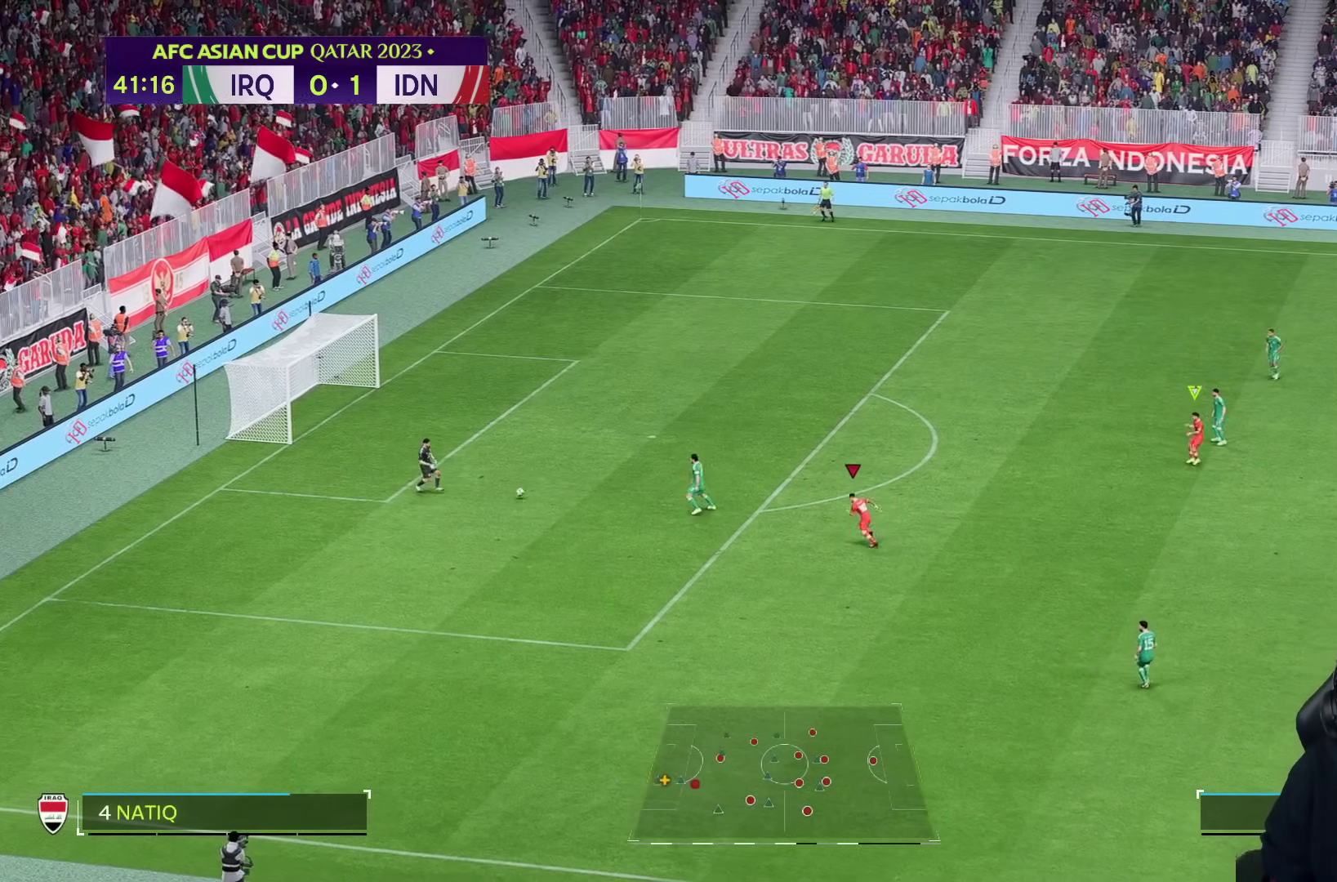
{"dt_ms": 500, "buttons": ["R1", "R2"], "left_stick": "left", "right_stick": "center", "events": []}
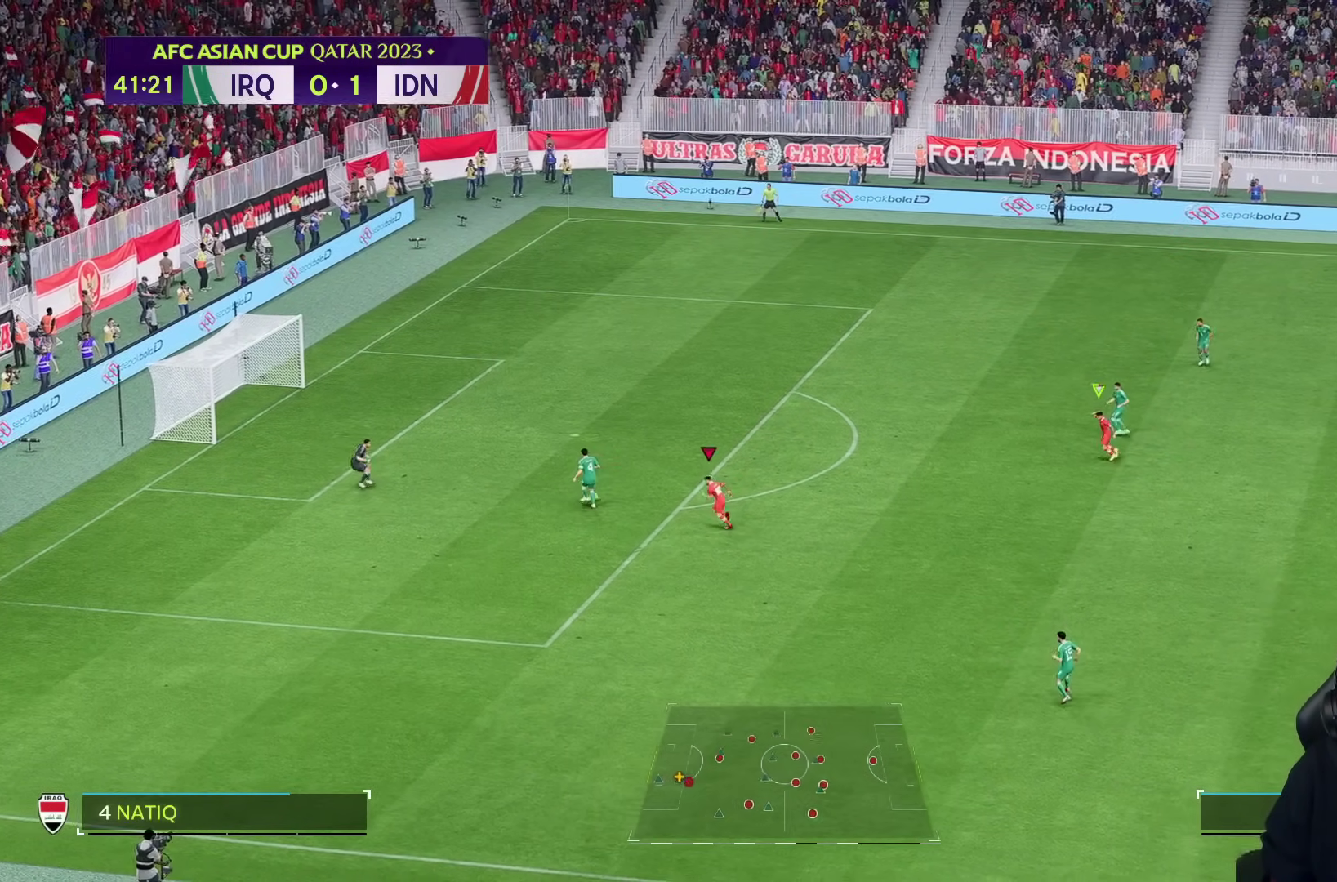
{"dt_ms": 500, "buttons": ["R2"], "left_stick": "up", "right_stick": "center", "events": [[67, "R1", "up"], [133, "R2", "up"], [183, "right_stick", "right"], [233, "left_stick", "center"], [250, "right_stick", "center"], [350, "R2", "down"], [350, "left_stick", "up"]]}
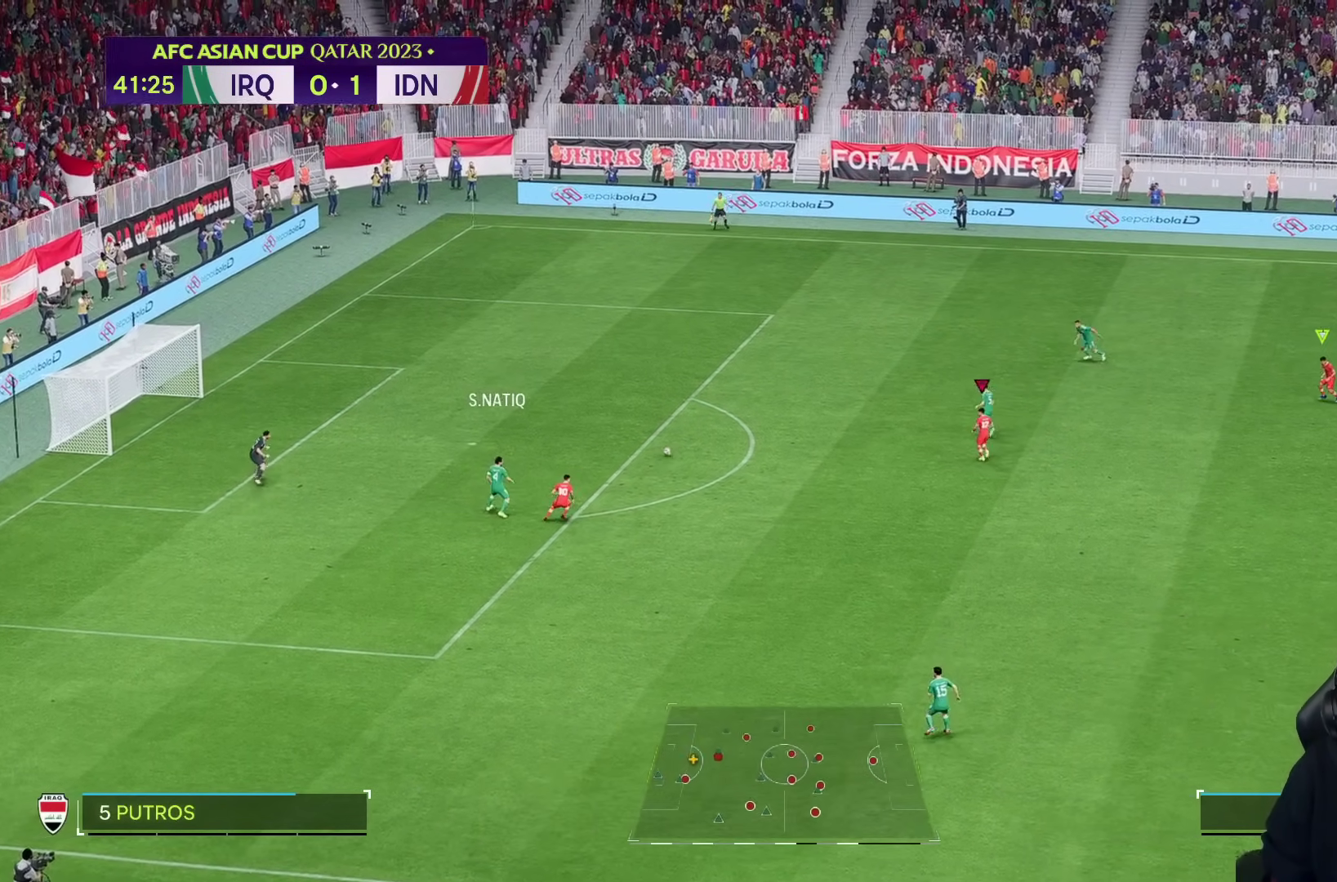
{"dt_ms": 500, "buttons": ["R1", "R2"], "left_stick": "up", "right_stick": "center", "events": [[200, "R1", "down"], [233, "R2", "up"], [433, "R2", "down"]]}
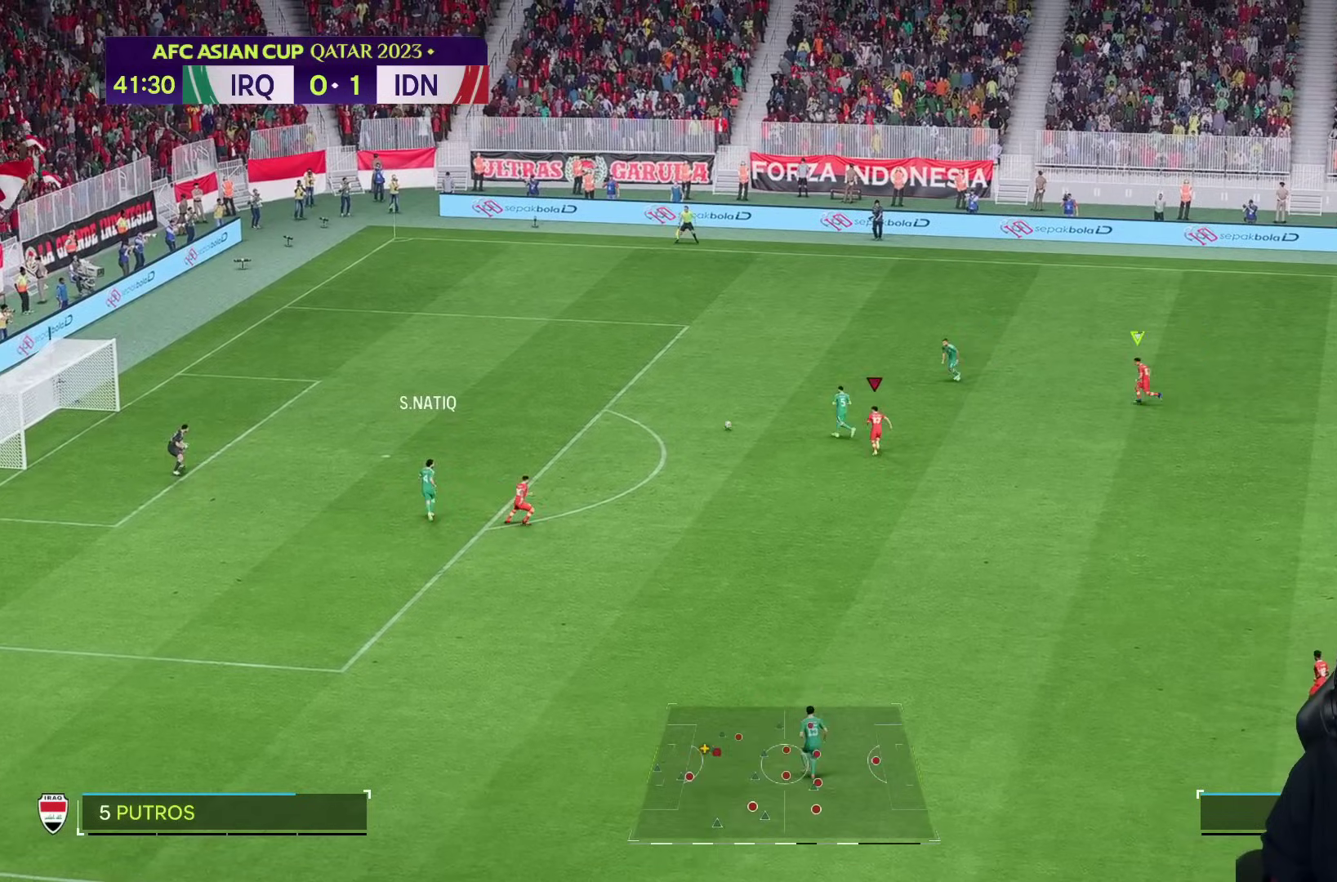
{"dt_ms": 500, "buttons": ["R1", "R2"], "left_stick": "up", "right_stick": "center", "events": []}
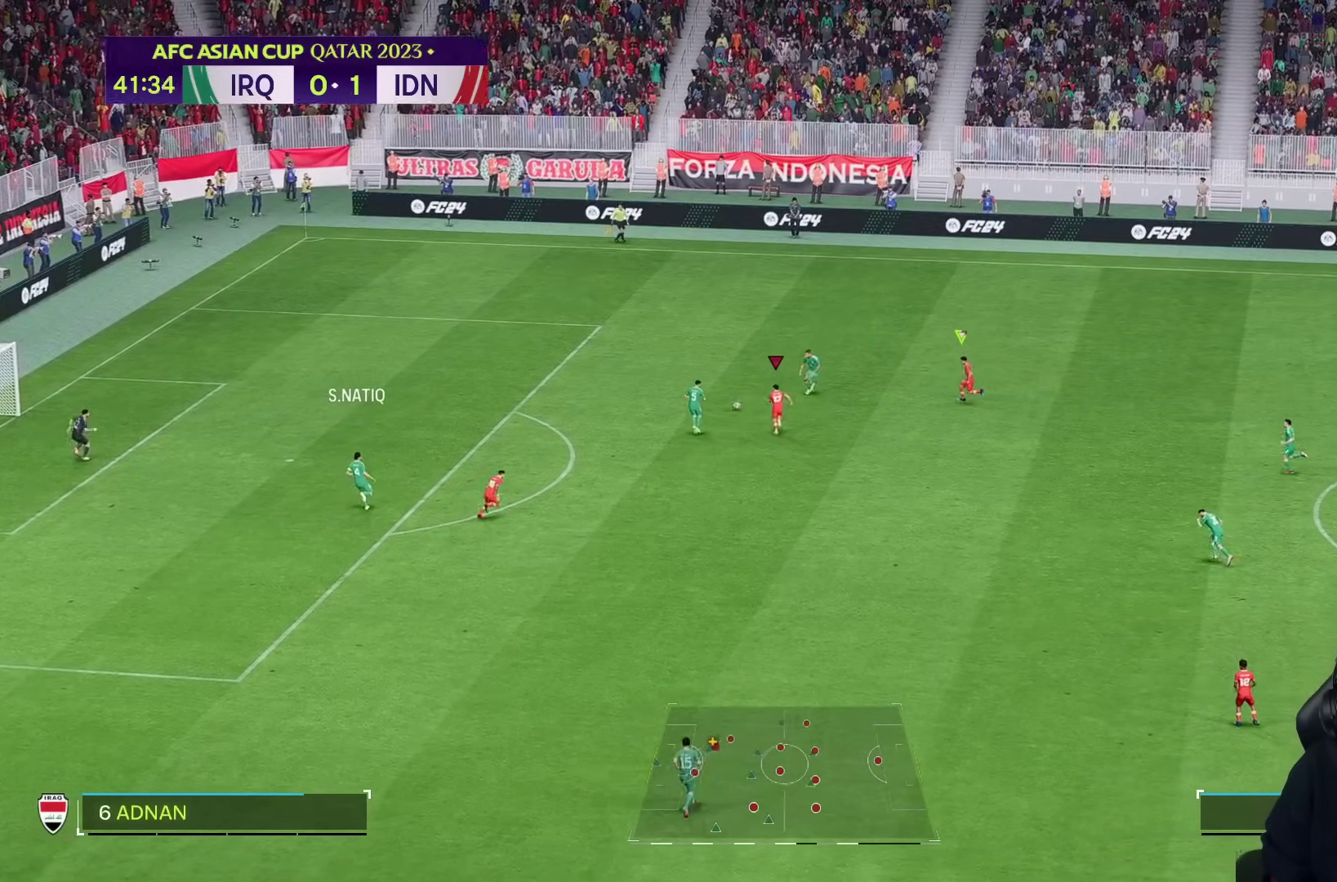
{"dt_ms": 500, "buttons": ["L2", "R2"], "left_stick": "up-right", "right_stick": "center", "events": [[233, "R1", "up"], [267, "R2", "up"], [367, "R2", "down"], [383, "left_stick", "up-right"], [500, "L2", "down"]]}
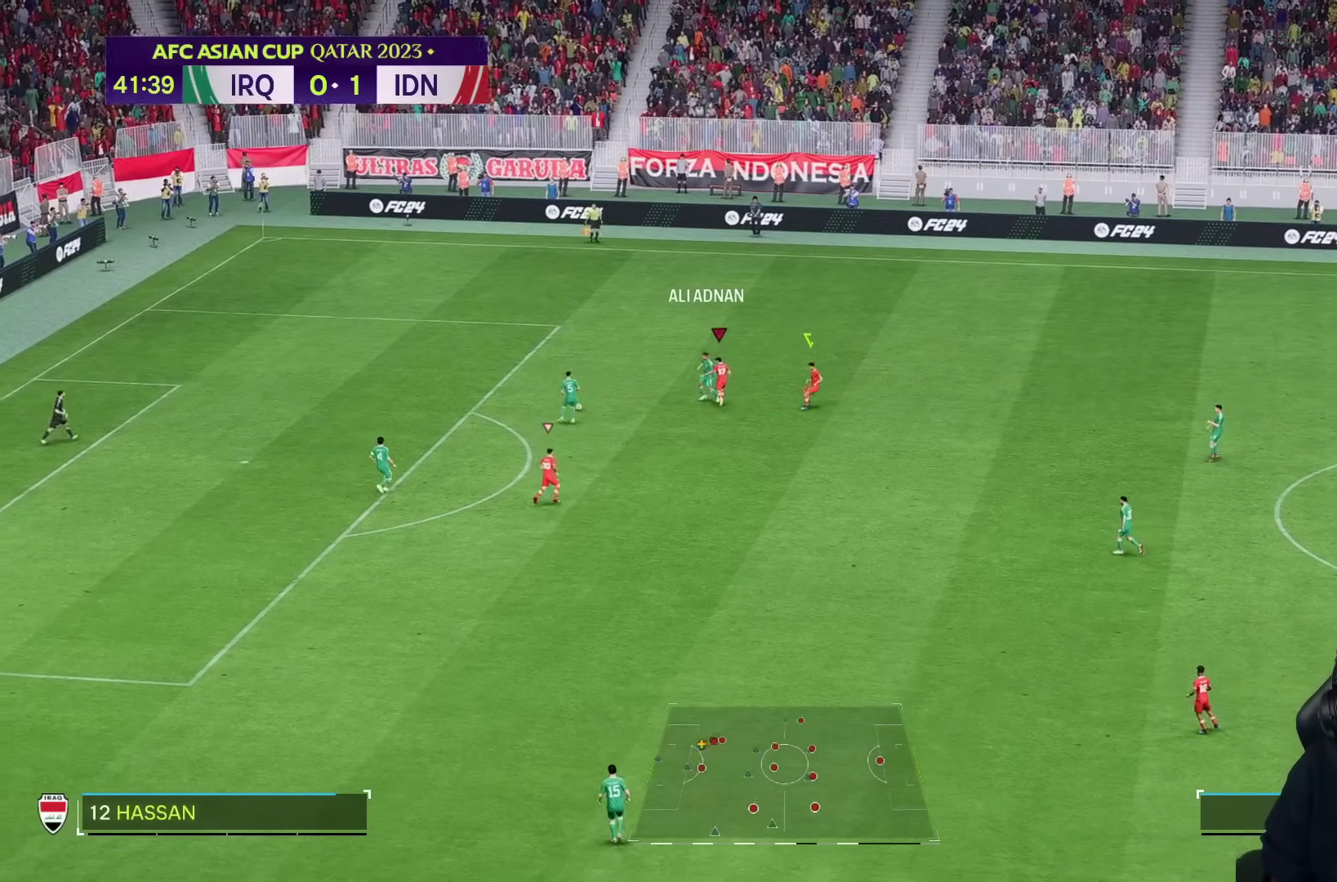
{"dt_ms": 500, "buttons": [], "left_stick": "left", "right_stick": "center", "events": [[33, "left_stick", "left"], [100, "L2", "up"], [217, "left_stick", "down-left"], [267, "R2", "up"], [483, "left_stick", "left"]]}
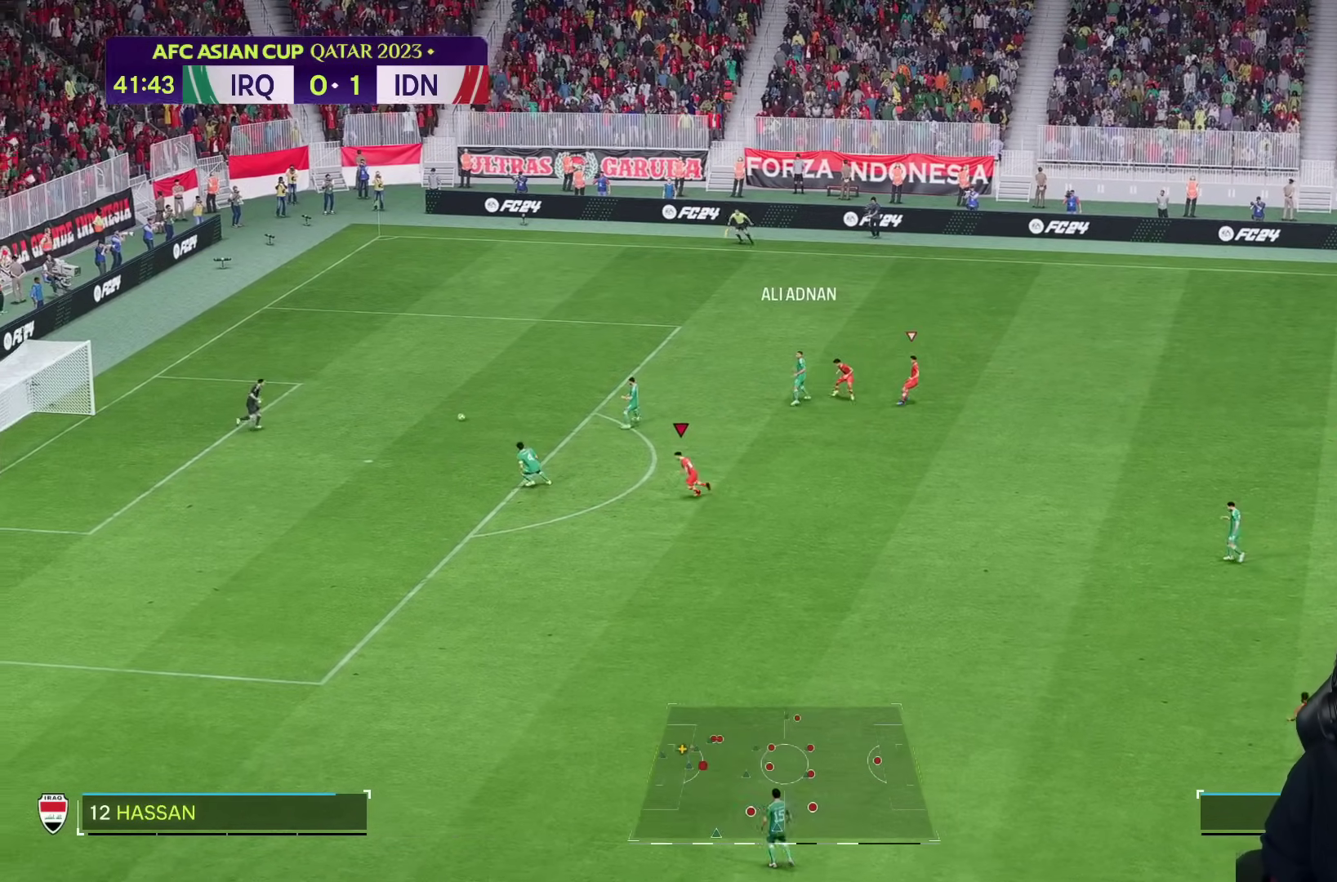
{"dt_ms": 500, "buttons": ["R1", "R2"], "left_stick": "left", "right_stick": "center", "events": [[50, "R2", "down"], [183, "R1", "down"]]}
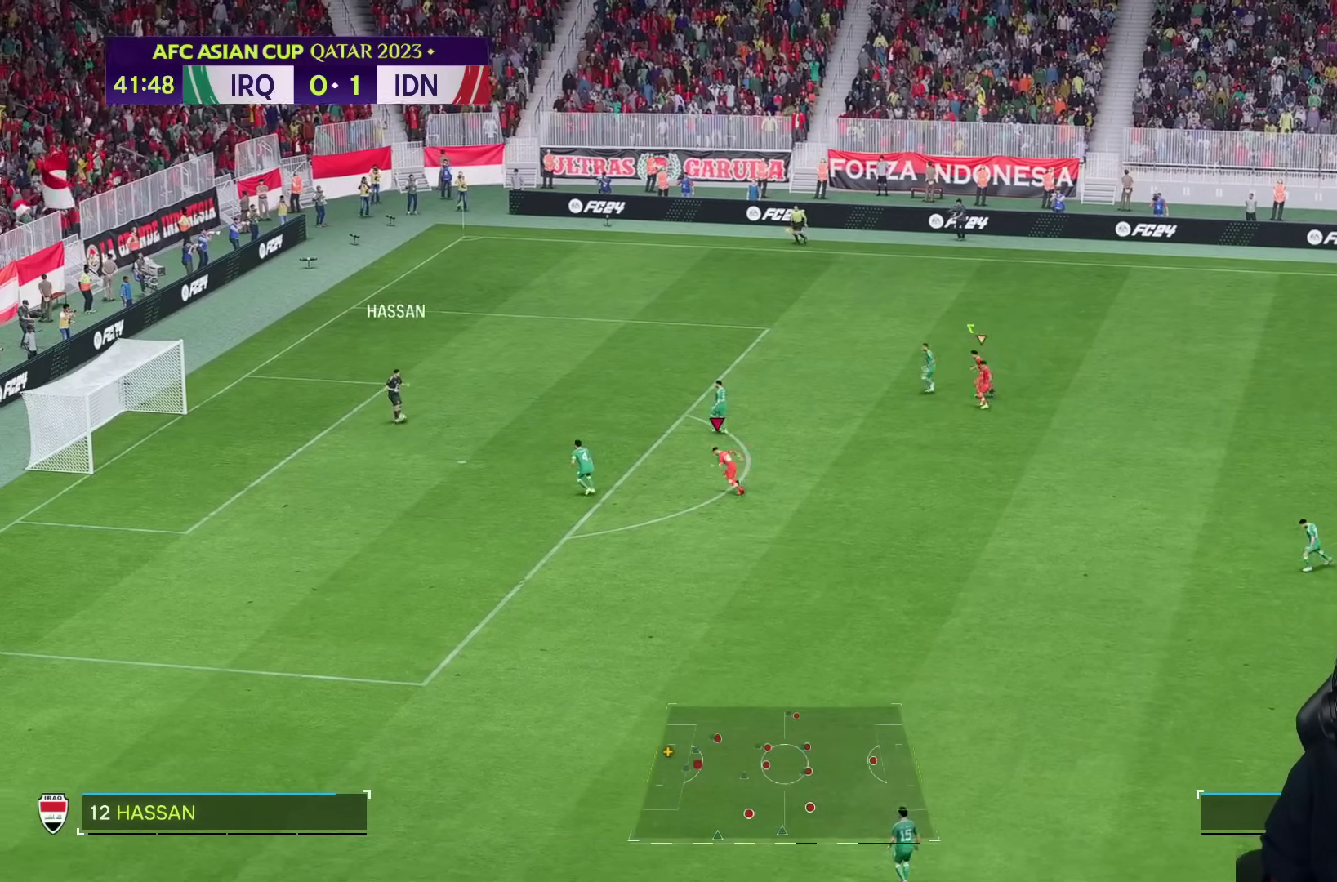
{"dt_ms": 500, "buttons": ["R1", "R2"], "left_stick": "left", "right_stick": "center", "events": []}
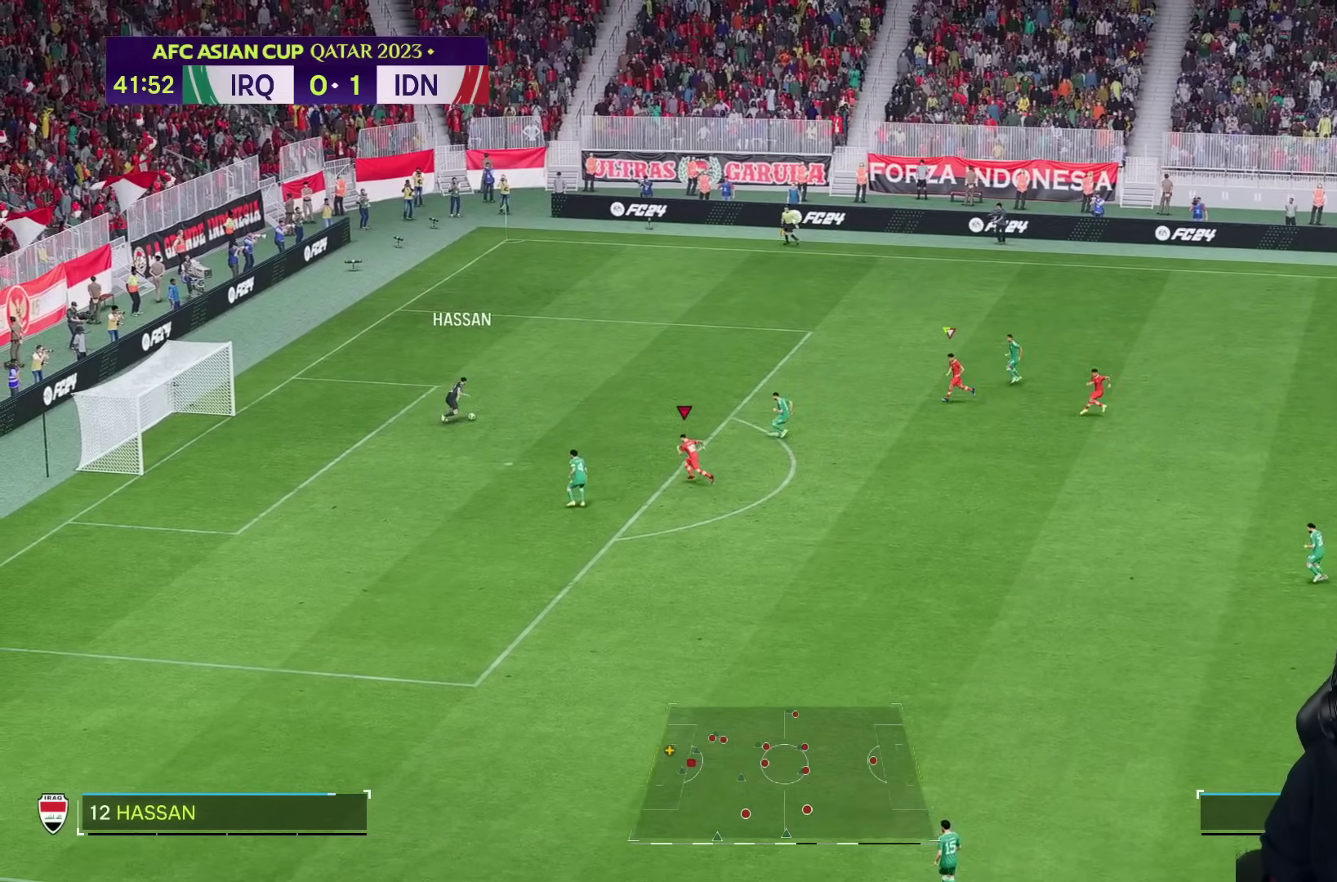
{"dt_ms": 1000, "buttons": ["R1", "R2"], "left_stick": "up", "right_stick": "center", "events": [[167, "R1", "up"], [200, "R2", "up"], [200, "left_stick", "center"], [350, "R2", "down"], [400, "left_stick", "up"], [500, "R1", "down"]]}
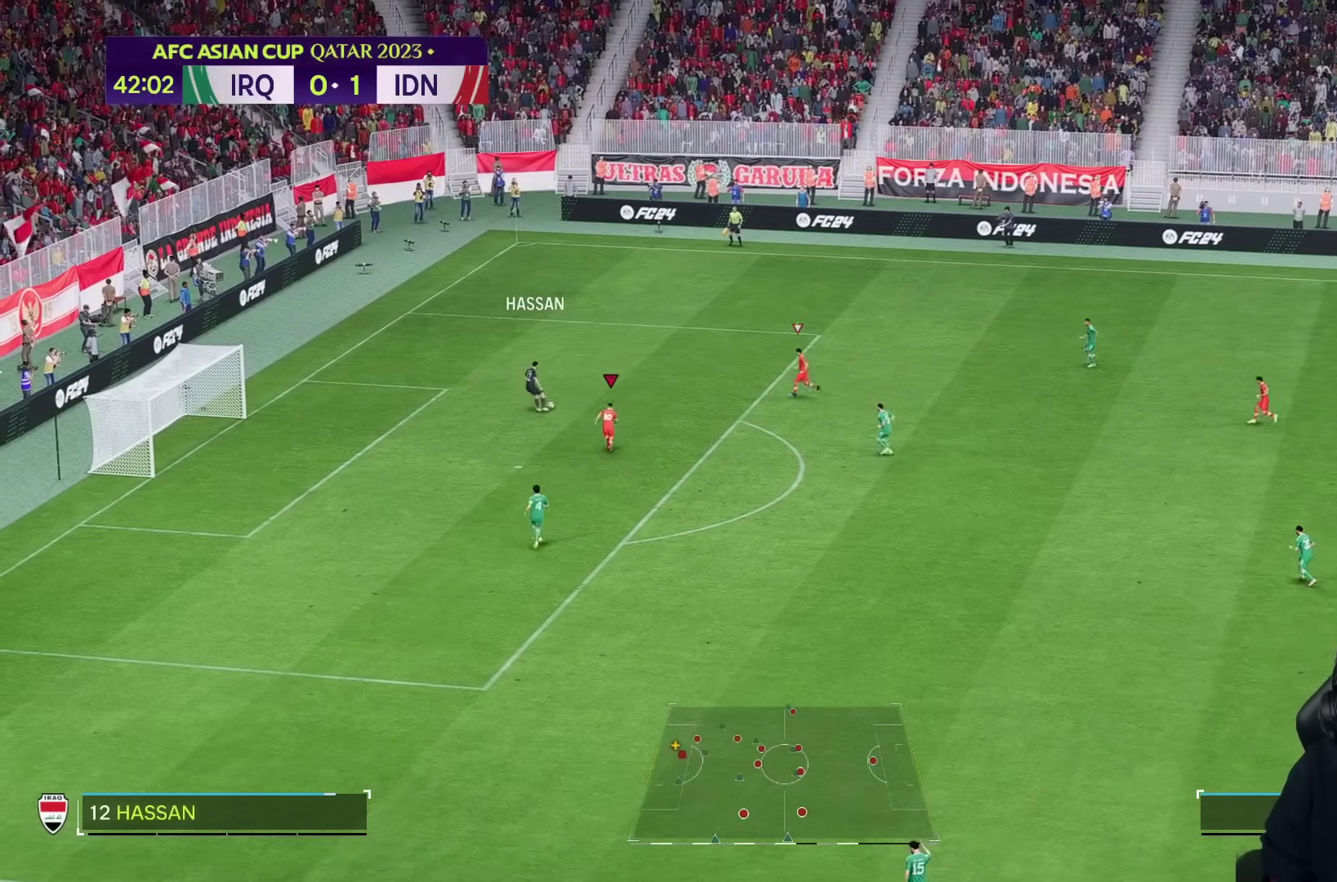
{"dt_ms": 500, "buttons": ["R1", "R2"], "left_stick": "up", "right_stick": "center", "events": []}
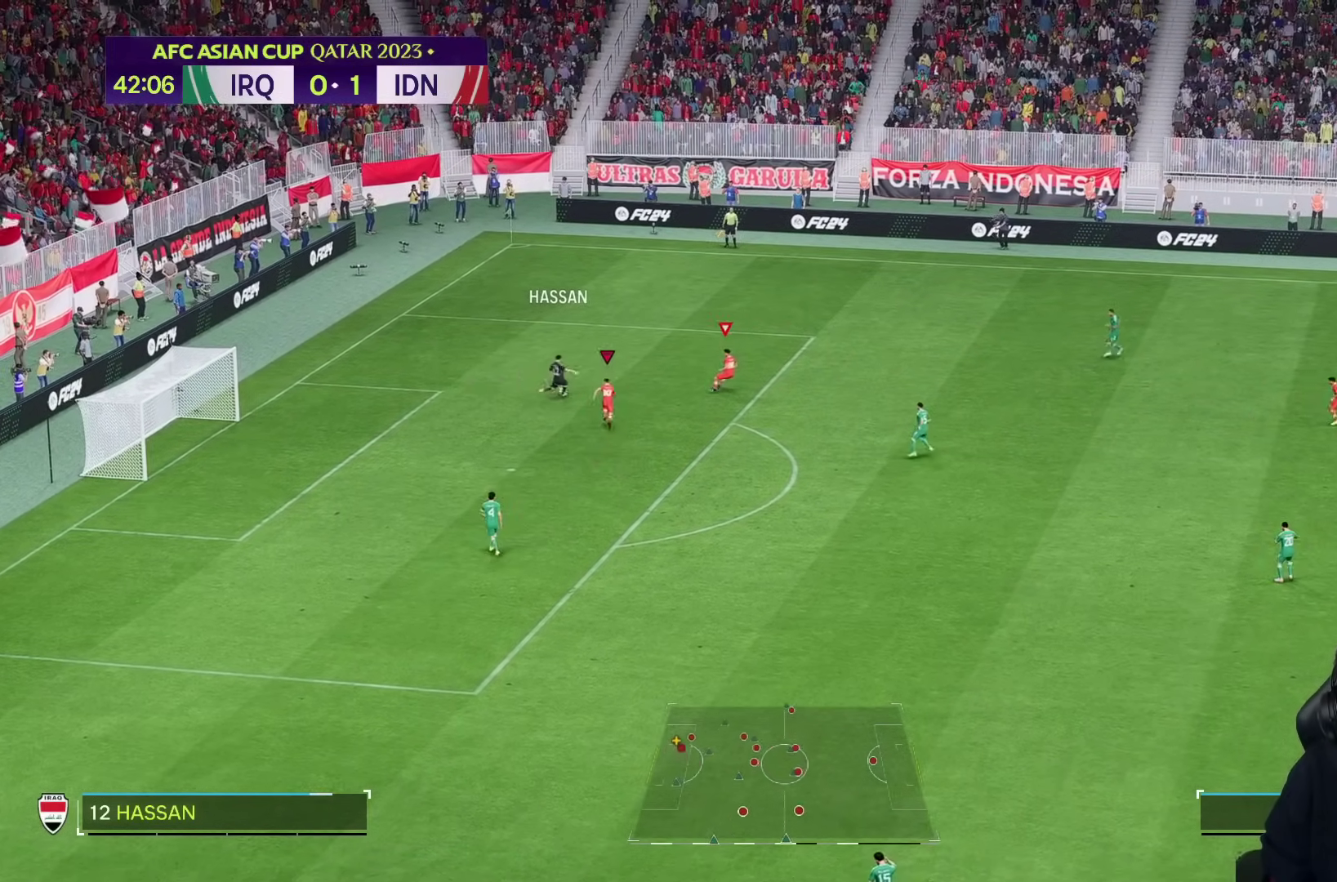
{"dt_ms": 500, "buttons": ["R2"], "left_stick": "right", "right_stick": "center", "events": [[167, "left_stick", "left"], [333, "R1", "up"], [417, "left_stick", "right"]]}
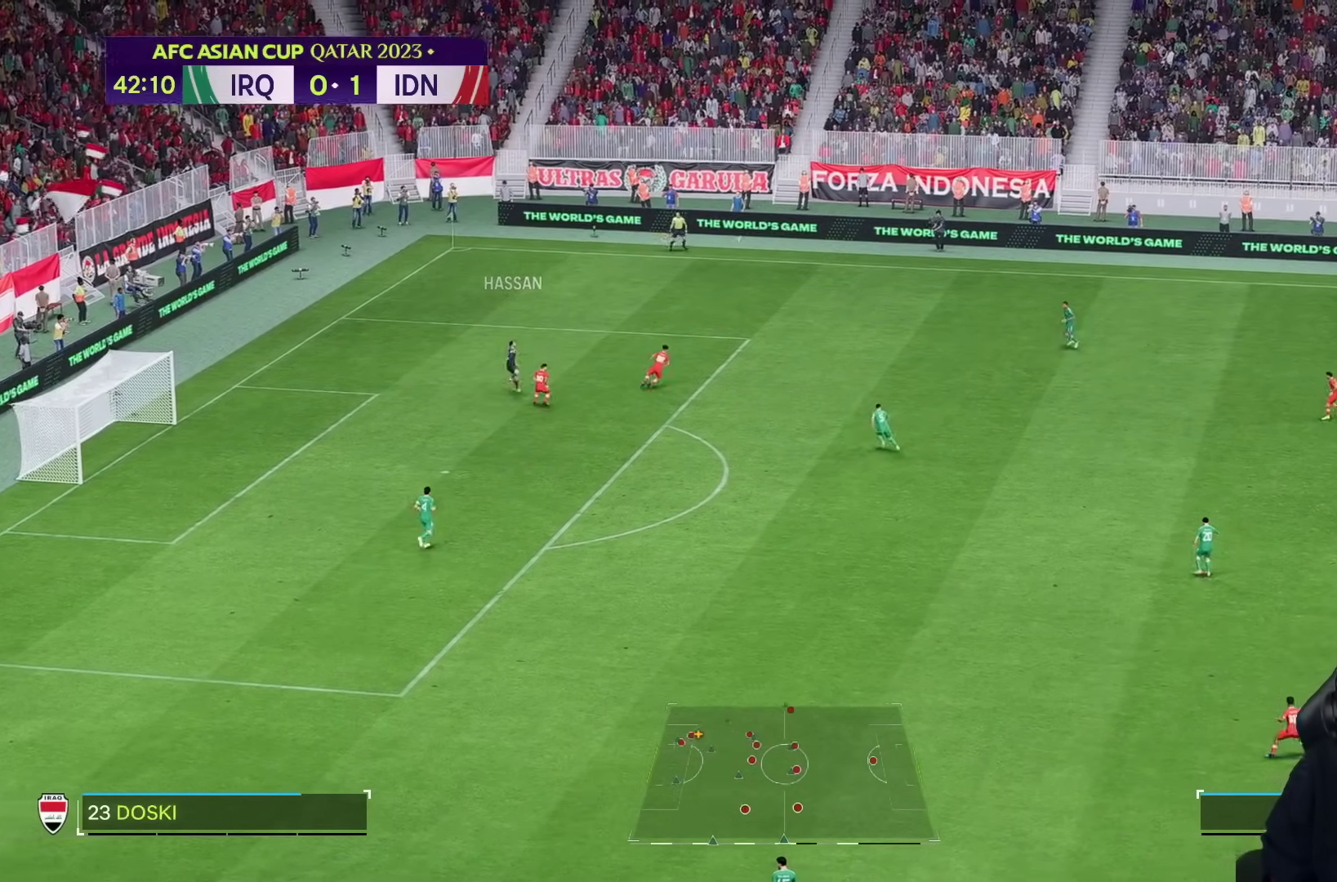
{"dt_ms": 500, "buttons": [], "left_stick": "right", "right_stick": "center", "events": [[33, "R2", "up"]]}
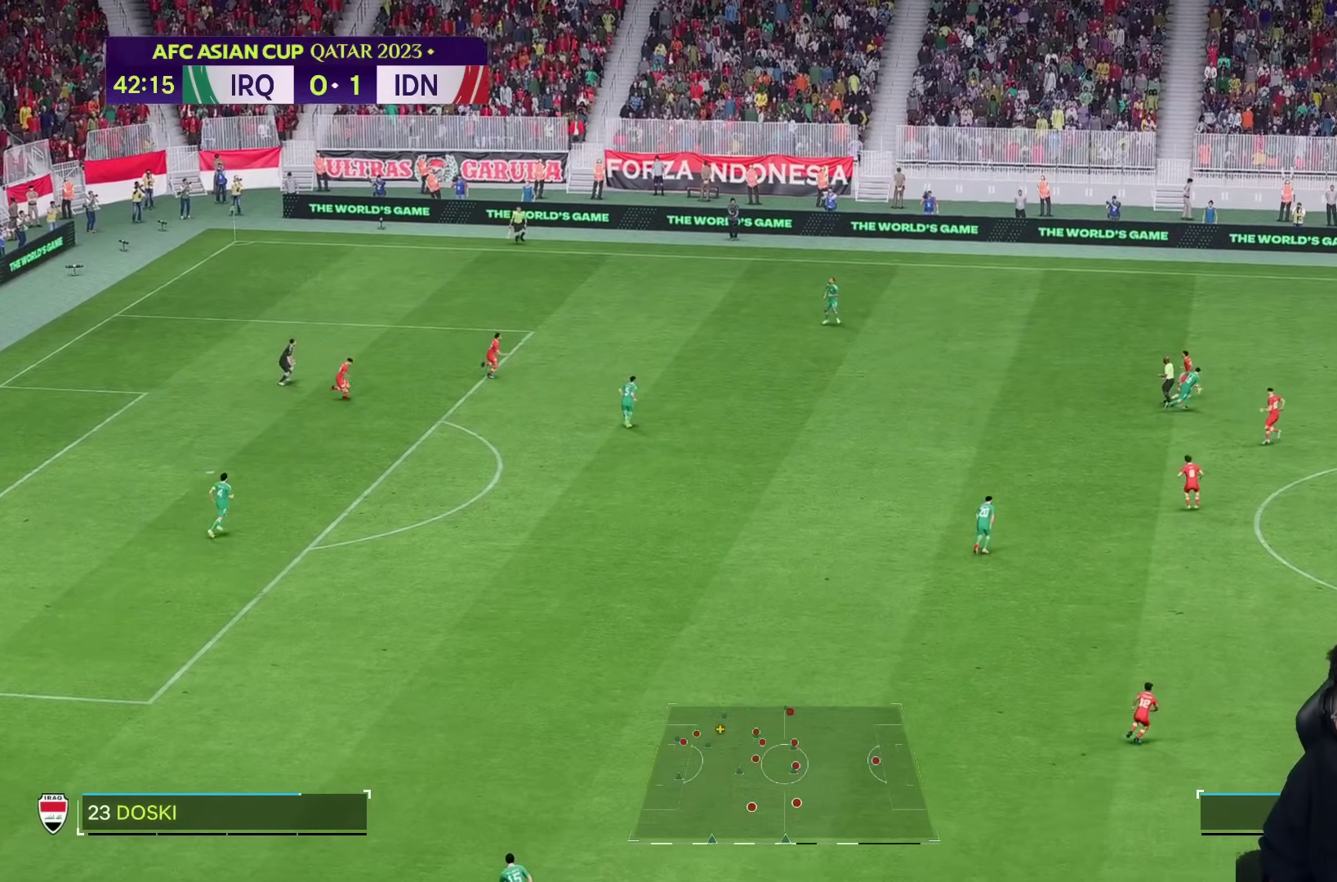
{"dt_ms": 500, "buttons": ["R1"], "left_stick": "down", "right_stick": "center", "events": [[83, "R1", "down"], [200, "left_stick", "left"], [283, "left_stick", "down-left"], [500, "left_stick", "down"]]}